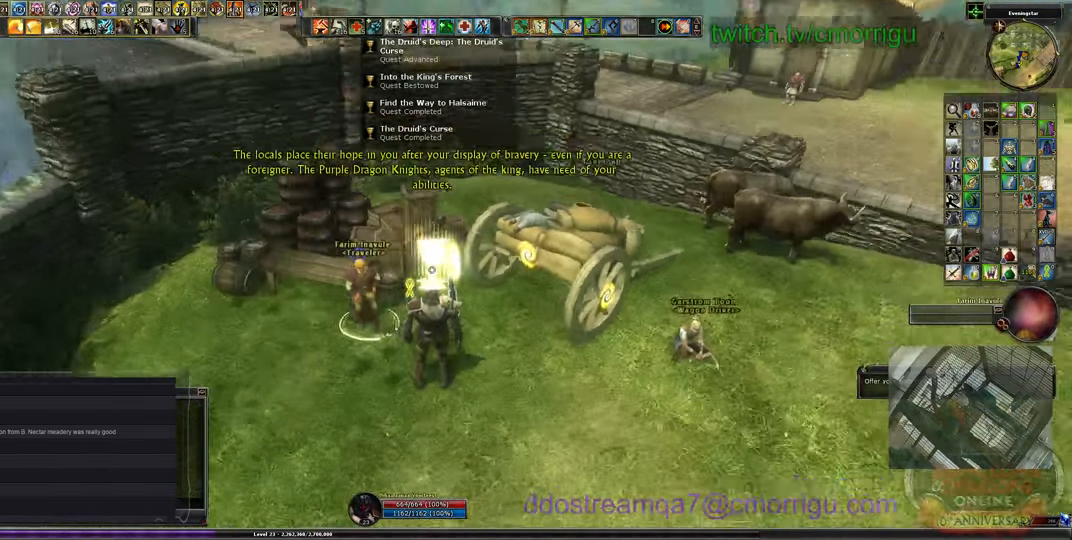
Gameplay with keyboard; each line is a JSON object with the keys held at the frame after it. "events" lists presses ("down") and releases ("up") of ".", "/", "0", "1", "2", "3", "4", "5", "6", "7", "8", "9", "a", "b", "backslash", "backspace", "c", "caps_lock", "comma", "ctrl_l", "ctrl_r", "d", "e", "equals", "escape", "f", "f1", "f10", "f11", "f12", "f2", "f3", "f4", "f5", "f6", "f7", "f8", "f9", "g", "h", "i", "j", "k", "l", "lbracket", "m", "minus", "n", "o", "p", "q", "quote", "r", "rbracket", "return", "s", "semicolon", "shift_l", "shift_r", "space", "t", "tab", "tilde", "u", "v", "w", "x", "y" and "z" between this image and that frame as [ms after this image, input, new state], when the widget could be followed in between. No other keys are recorded. Mouse input is not recorded.
{"keys": ["w"], "events": [[266, "w", "down"]]}
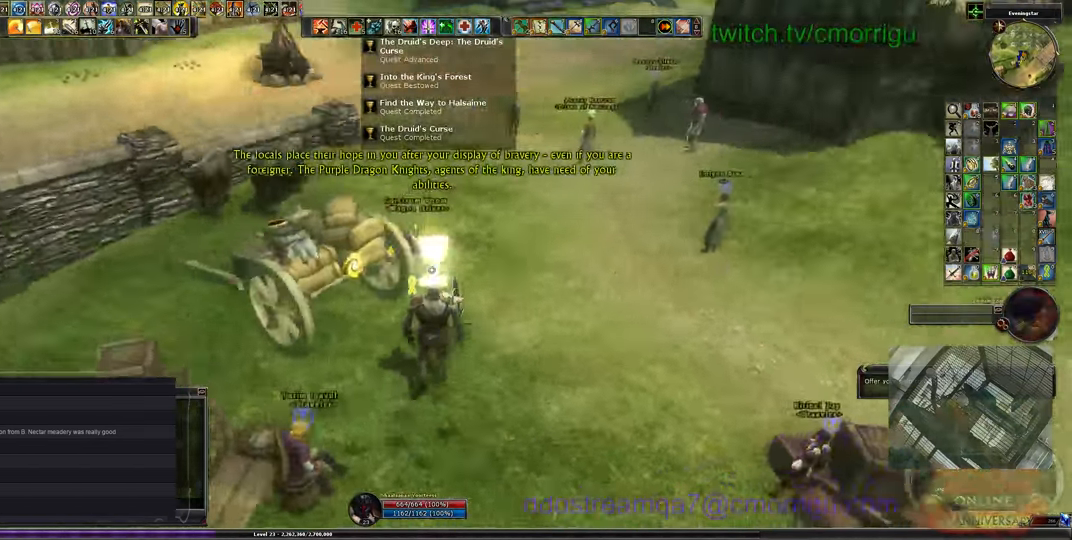
{"keys": ["w"], "events": []}
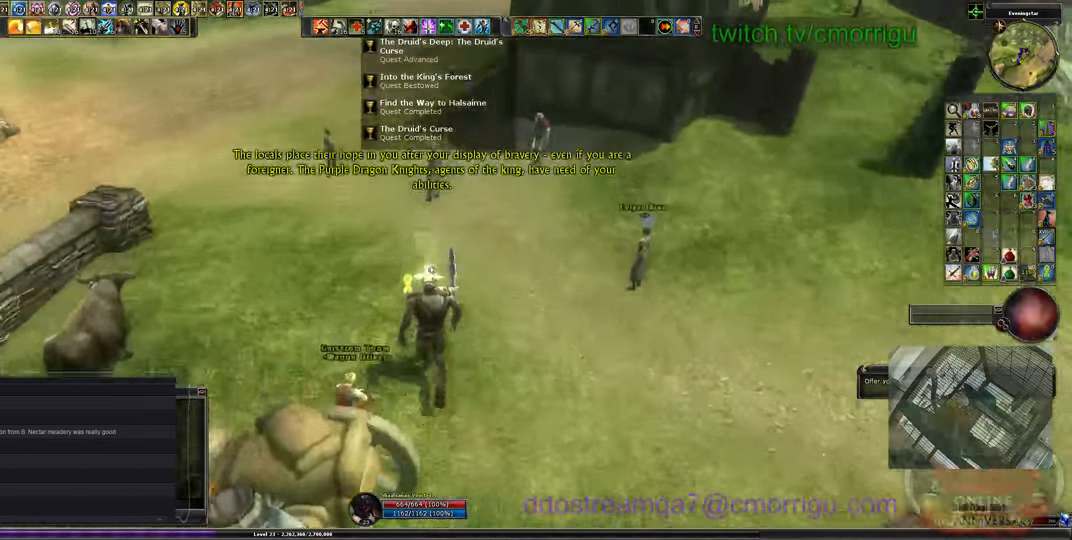
{"keys": ["w"], "events": []}
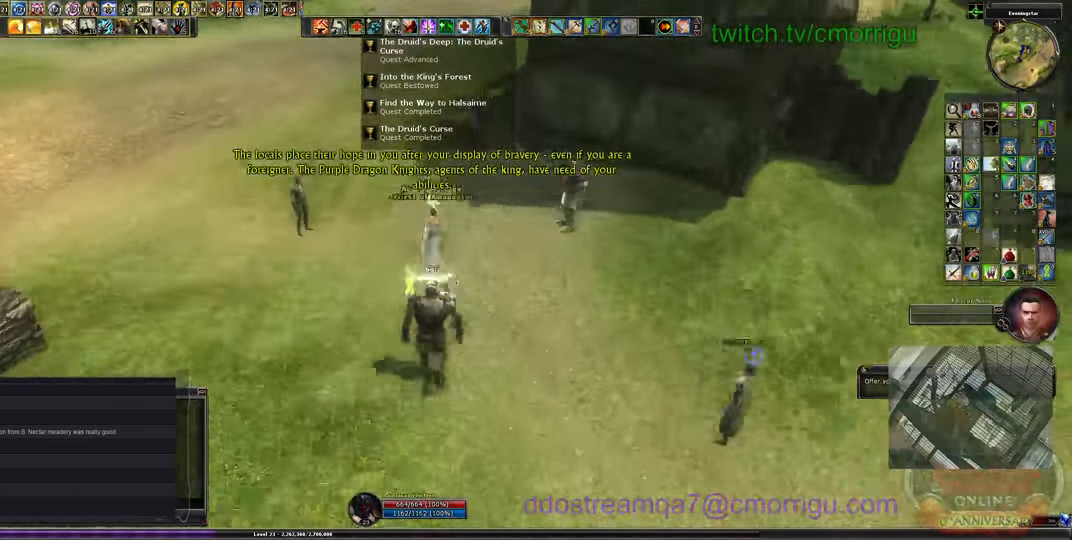
{"keys": [], "events": [[33, "w", "up"]]}